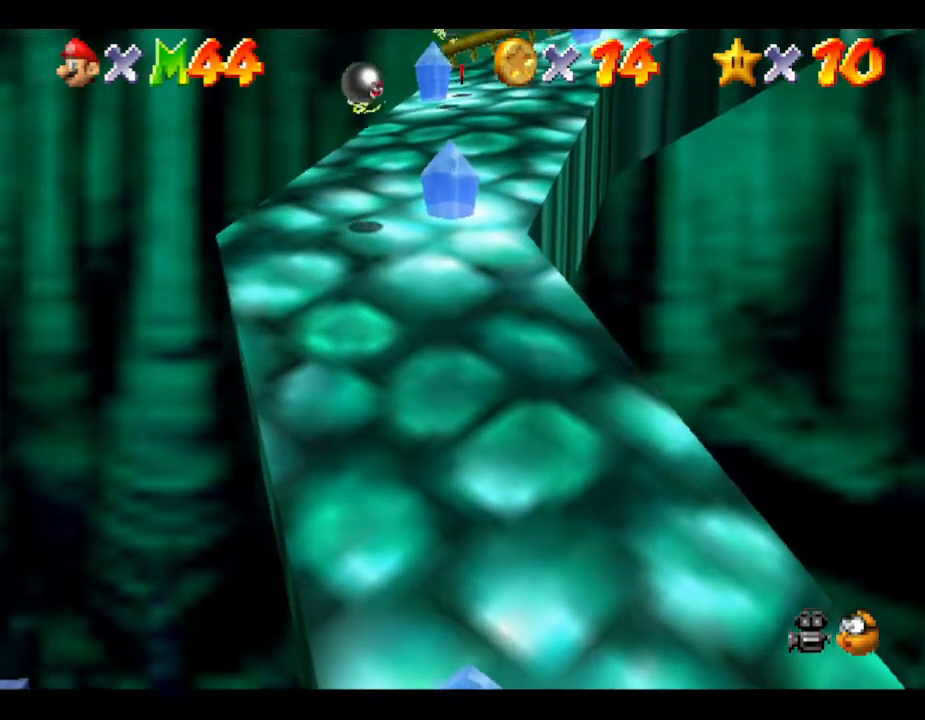
Gameplay with a controller (Nintendo layout); each line is a JSON object with the inputs held at the frame after it. "events" lists button and stick changes between this image and that frame as [ms after this image, input, new state], when the widget could be followed in between. Not read: L3 R3.
{"buttons": [], "left_stick": "center", "events": [[67, "C_DOWN", "up"]]}
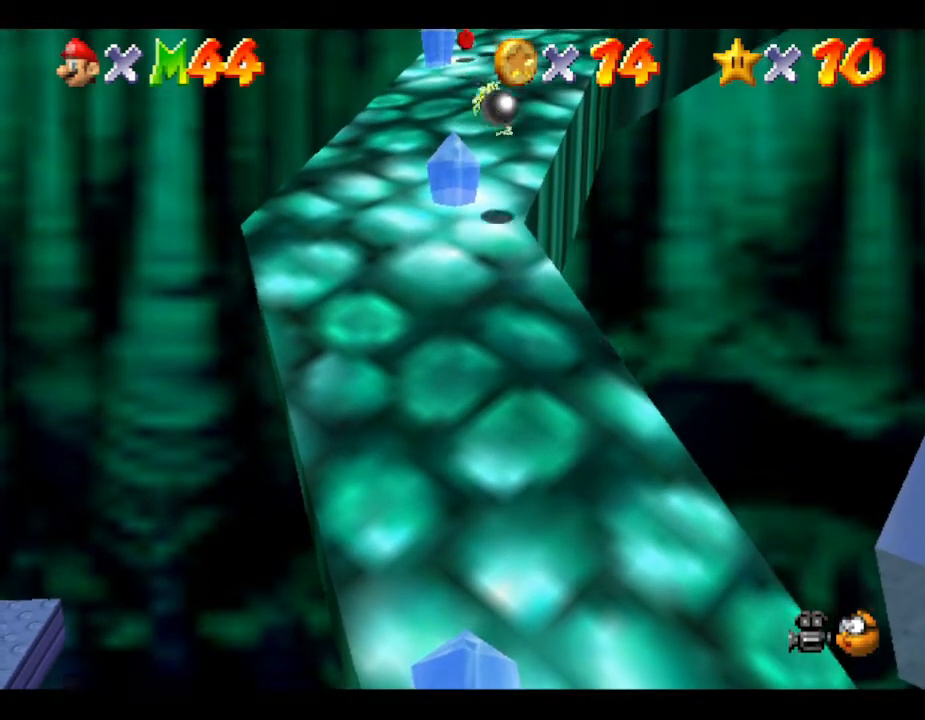
{"buttons": [], "left_stick": "center", "events": [[133, "C_DOWN", "down"], [333, "C_DOWN", "up"]]}
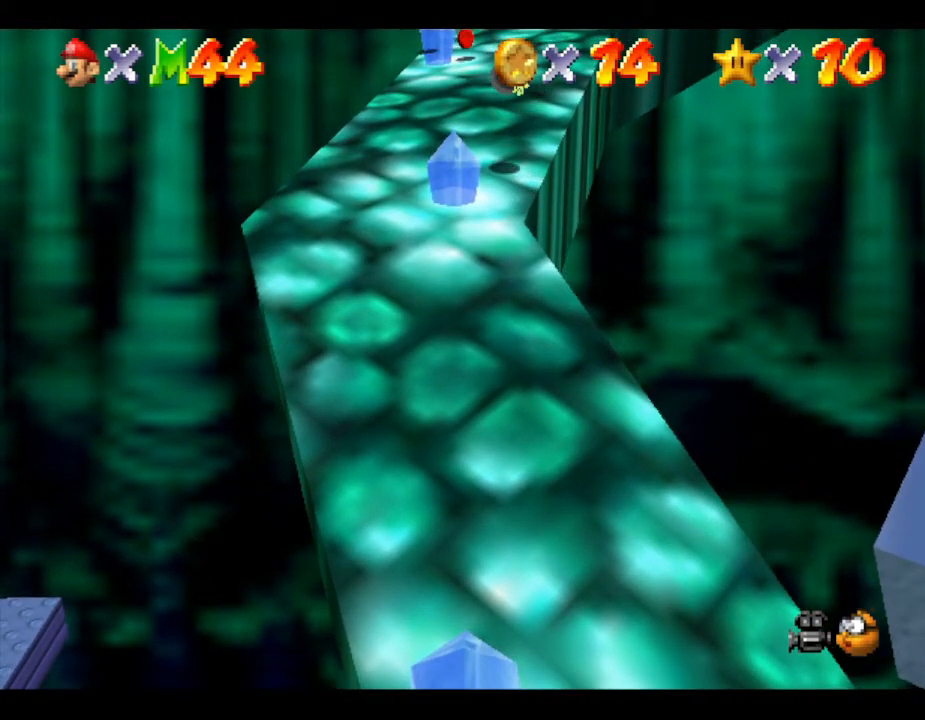
{"buttons": ["A"], "left_stick": "up", "events": [[317, "left_stick", "up"], [350, "A", "down"]]}
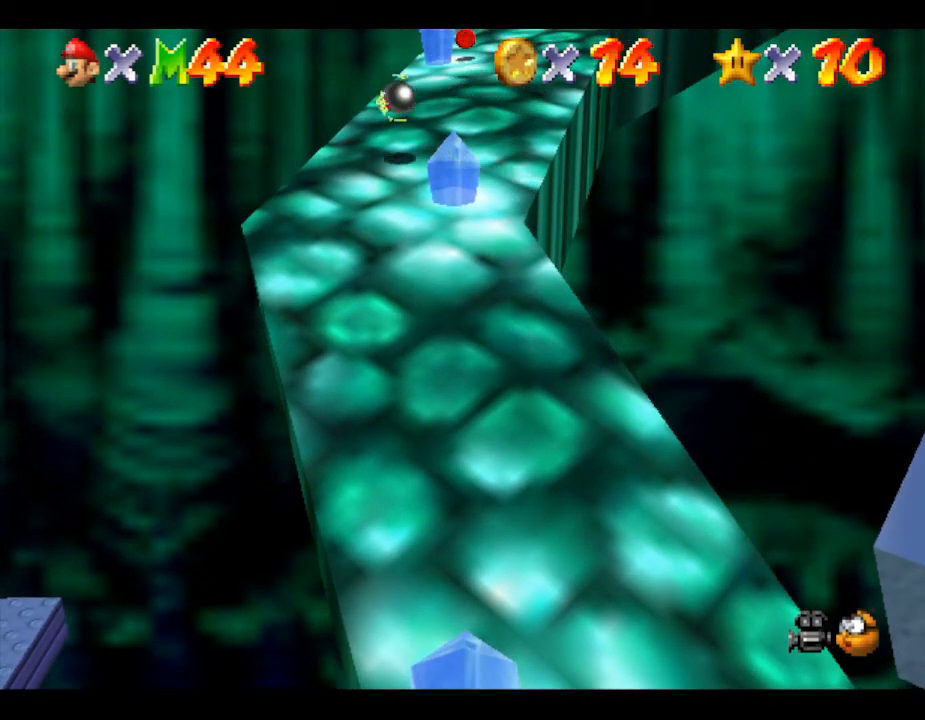
{"buttons": [], "left_stick": "down", "events": [[100, "A", "up"], [200, "left_stick", "center"], [300, "left_stick", "down"]]}
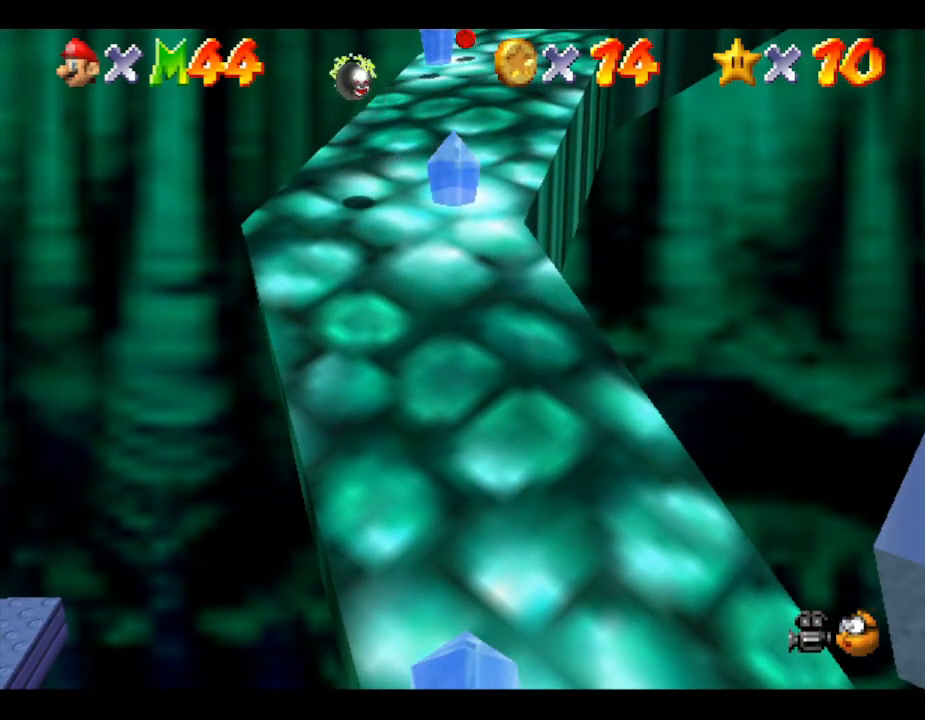
{"buttons": [], "left_stick": "up", "events": [[17, "left_stick", "center"], [117, "C_UP", "down"], [333, "C_UP", "up"], [500, "left_stick", "up"]]}
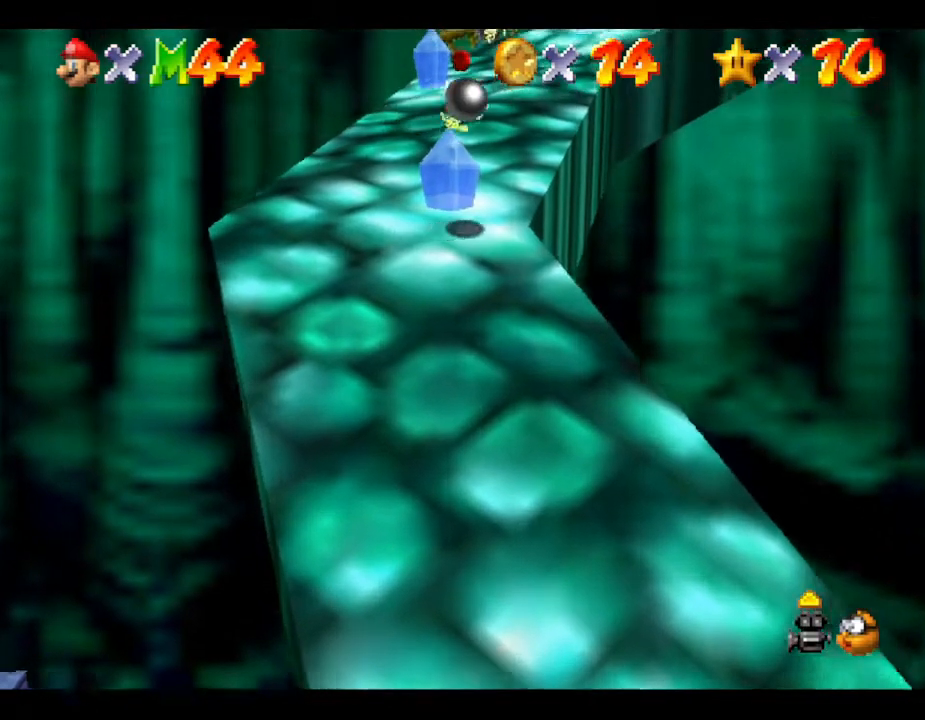
{"buttons": [], "left_stick": "center", "events": [[217, "left_stick", "center"], [283, "left_stick", "up"], [483, "left_stick", "center"]]}
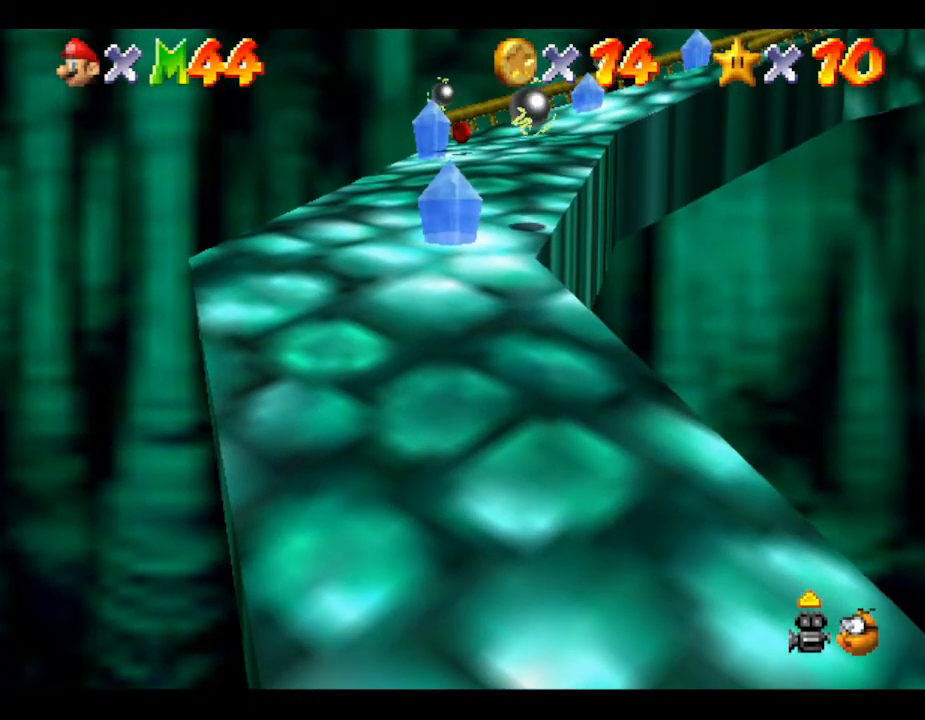
{"buttons": [], "left_stick": "up", "events": [[67, "left_stick", "up"], [233, "left_stick", "center"], [367, "left_stick", "up"]]}
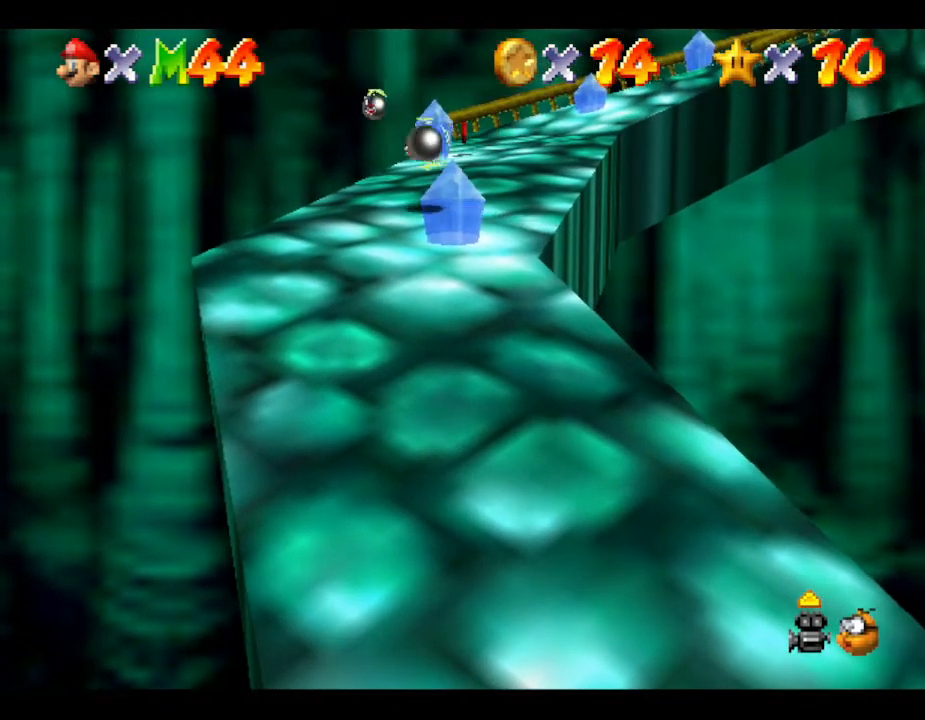
{"buttons": [], "left_stick": "up", "events": [[17, "left_stick", "center"], [183, "R1", "down"], [333, "R1", "up"], [467, "left_stick", "up"]]}
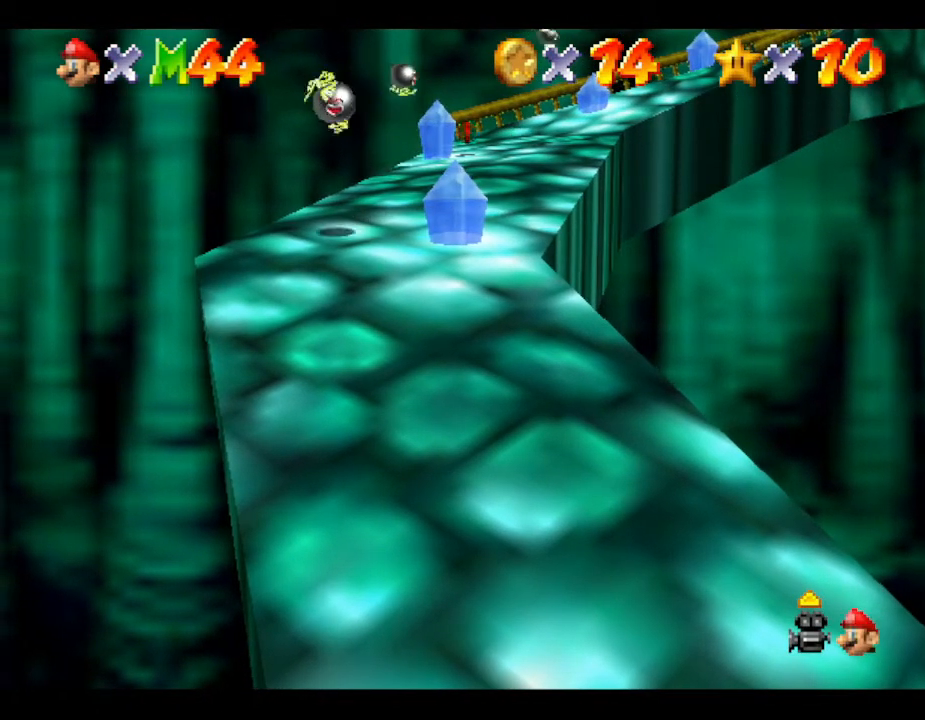
{"buttons": [], "left_stick": "up", "events": [[233, "left_stick", "center"], [433, "left_stick", "up"]]}
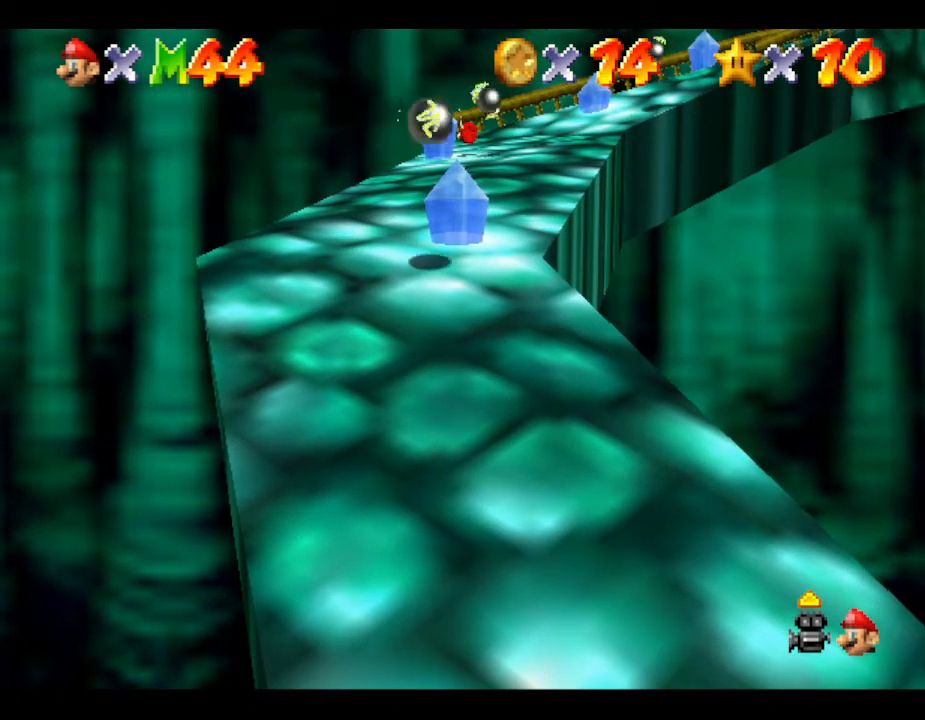
{"buttons": [], "left_stick": "center", "events": [[167, "C_DOWN", "down"], [200, "left_stick", "center"], [350, "C_DOWN", "up"]]}
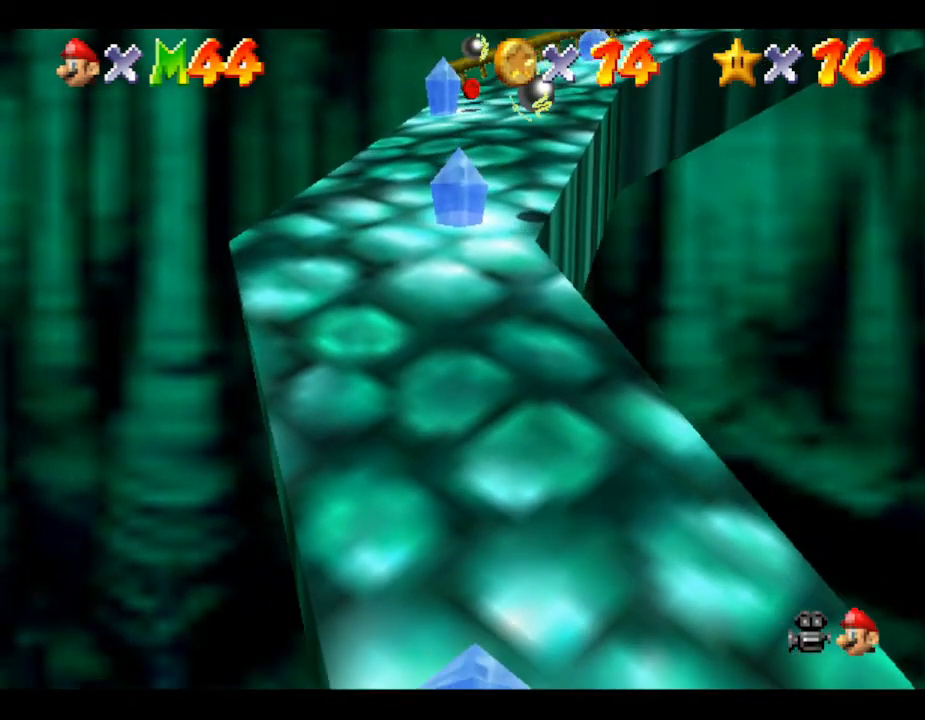
{"buttons": [], "left_stick": "down-left", "events": [[183, "B", "down"], [183, "left_stick", "up"], [250, "A", "down"], [350, "B", "up"], [450, "A", "up"], [467, "left_stick", "down-left"]]}
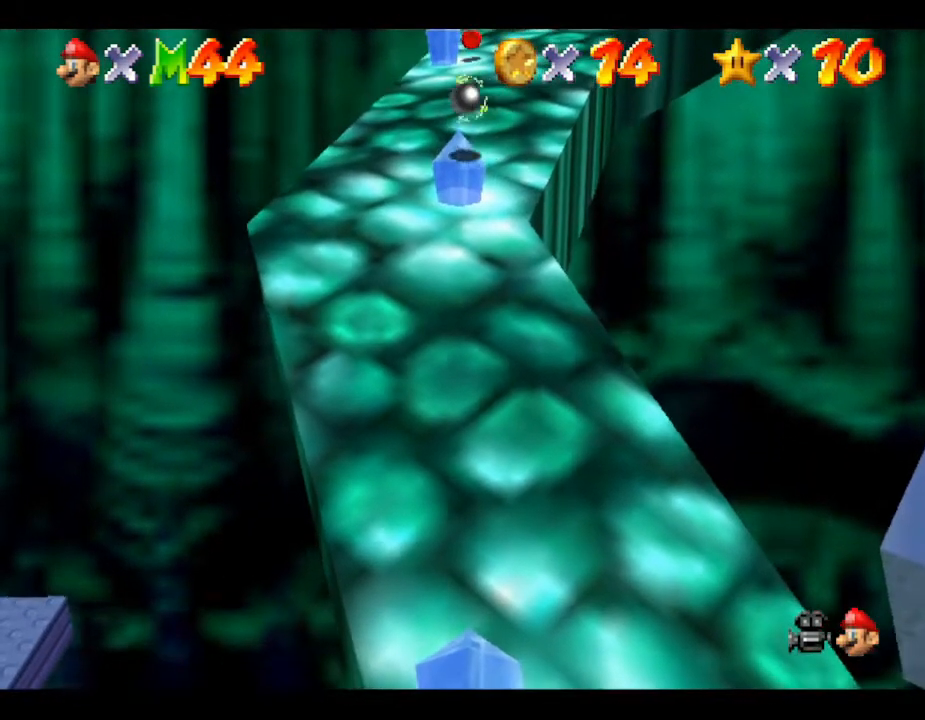
{"buttons": [], "left_stick": "center", "events": [[67, "left_stick", "down-right"], [100, "A", "down"], [167, "B", "down"], [167, "left_stick", "up-right"], [267, "A", "up"], [267, "B", "up"], [300, "left_stick", "down"], [383, "left_stick", "center"]]}
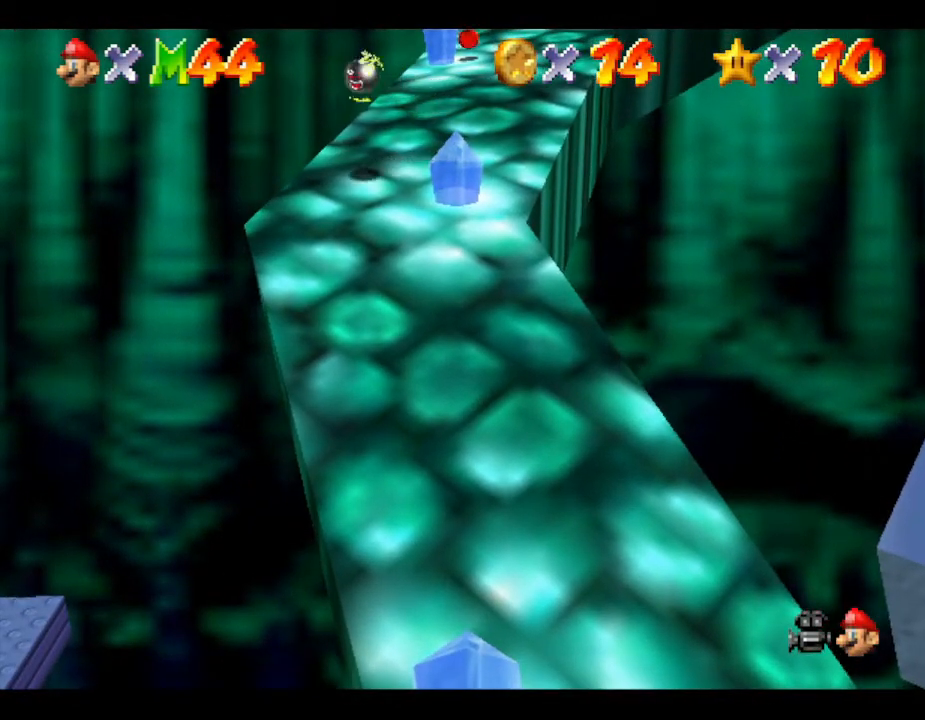
{"buttons": [], "left_stick": "center", "events": [[133, "left_stick", "down-right"], [267, "left_stick", "up-right"], [350, "left_stick", "left"], [483, "left_stick", "center"]]}
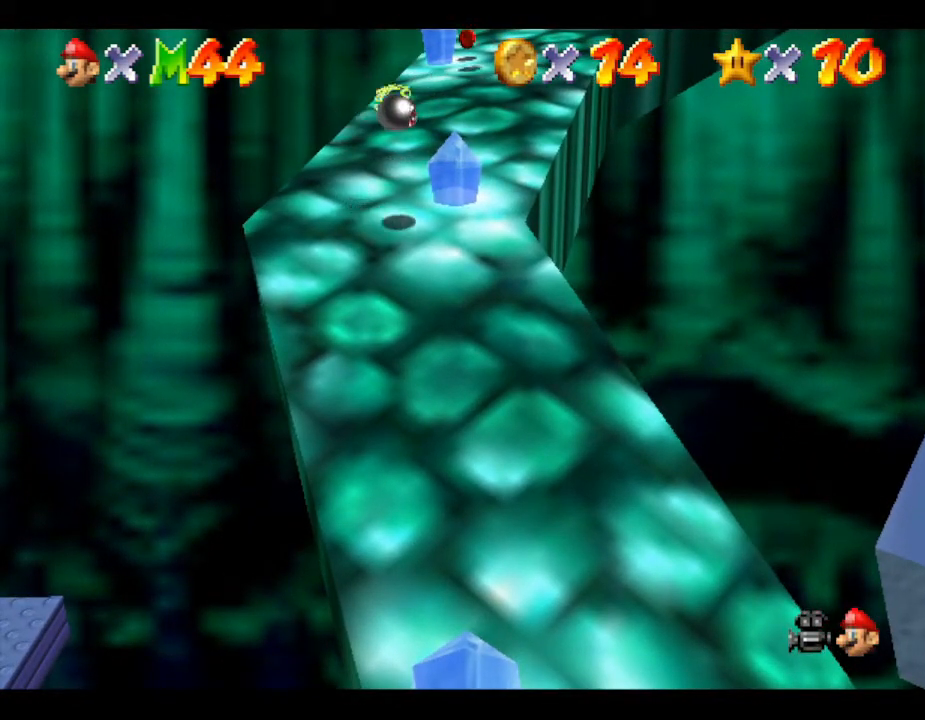
{"buttons": [], "left_stick": "center", "events": [[200, "DPAD_DOWN", "down"], [200, "DPAD_RIGHT", "down"], [333, "DPAD_DOWN", "up"], [333, "DPAD_RIGHT", "up"]]}
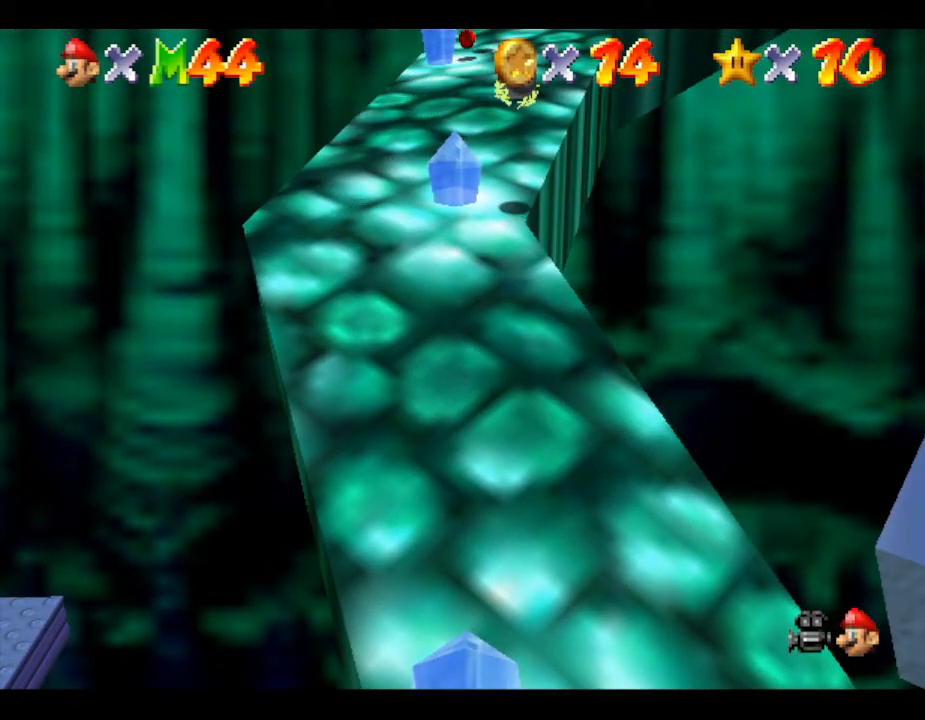
{"buttons": ["DPAD_DOWN", "DPAD_LEFT"], "left_stick": "center"}
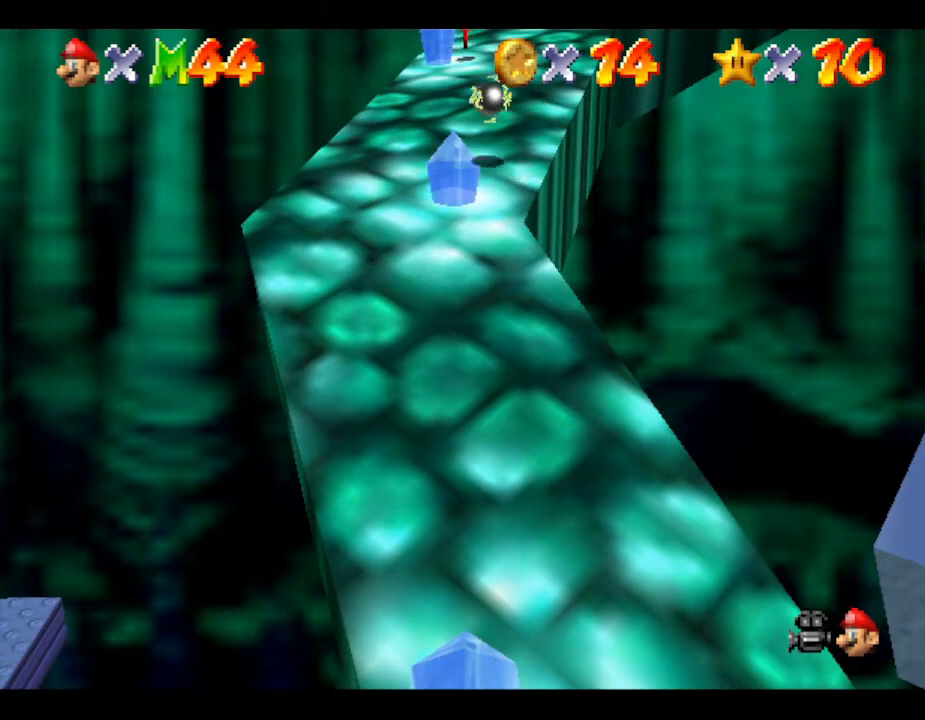
{"buttons": [], "left_stick": "center", "events": [[50, "DPAD_DOWN", "up"], [50, "DPAD_LEFT", "up"], [50, "DPAD_RIGHT", "down"], [167, "DPAD_LEFT", "down"], [167, "DPAD_RIGHT", "up"], [250, "DPAD_LEFT", "up"], [350, "L1", "down"], [500, "L1", "up"]]}
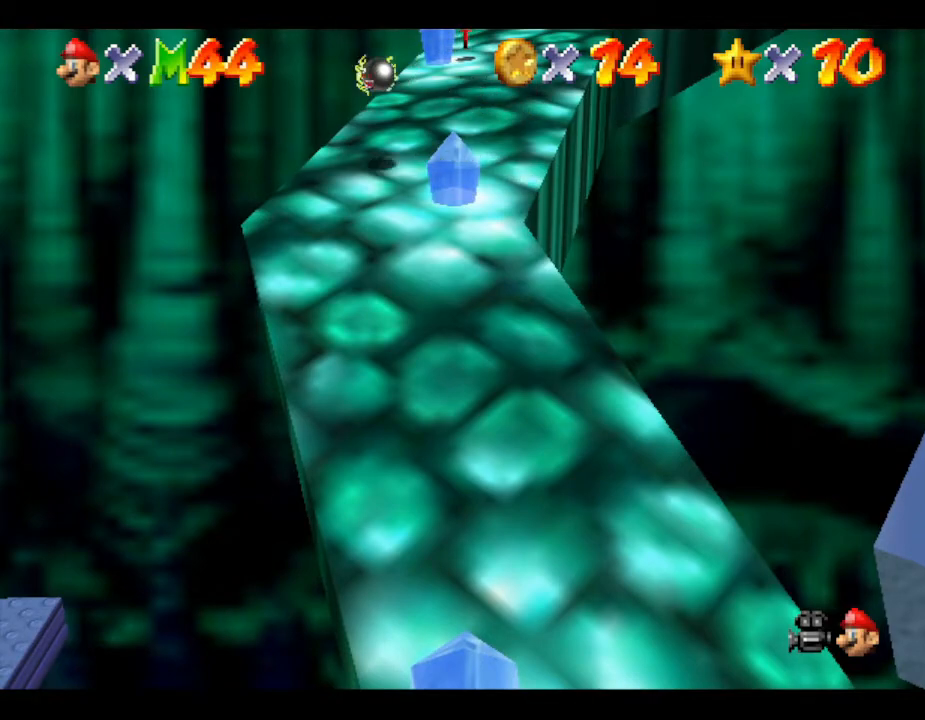
{"buttons": [], "left_stick": "right", "events": [[233, "left_stick", "up"], [400, "left_stick", "left"], [500, "left_stick", "right"]]}
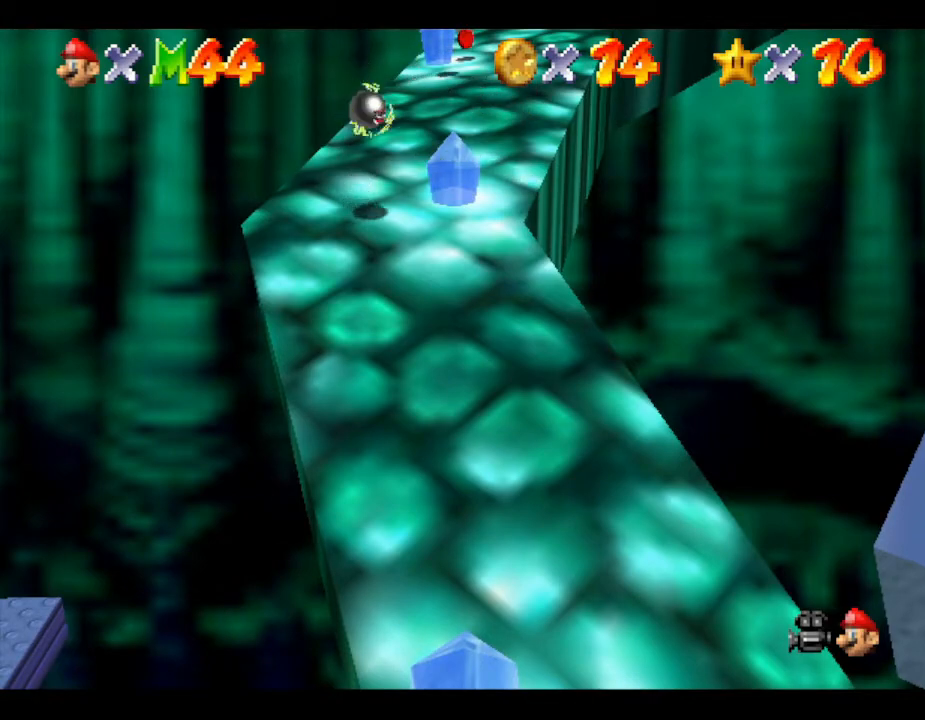
{"buttons": ["Z"], "left_stick": "center", "events": [[117, "Z", "down"], [150, "left_stick", "up"], [217, "left_stick", "center"], [300, "Z", "up"], [467, "Z", "down"]]}
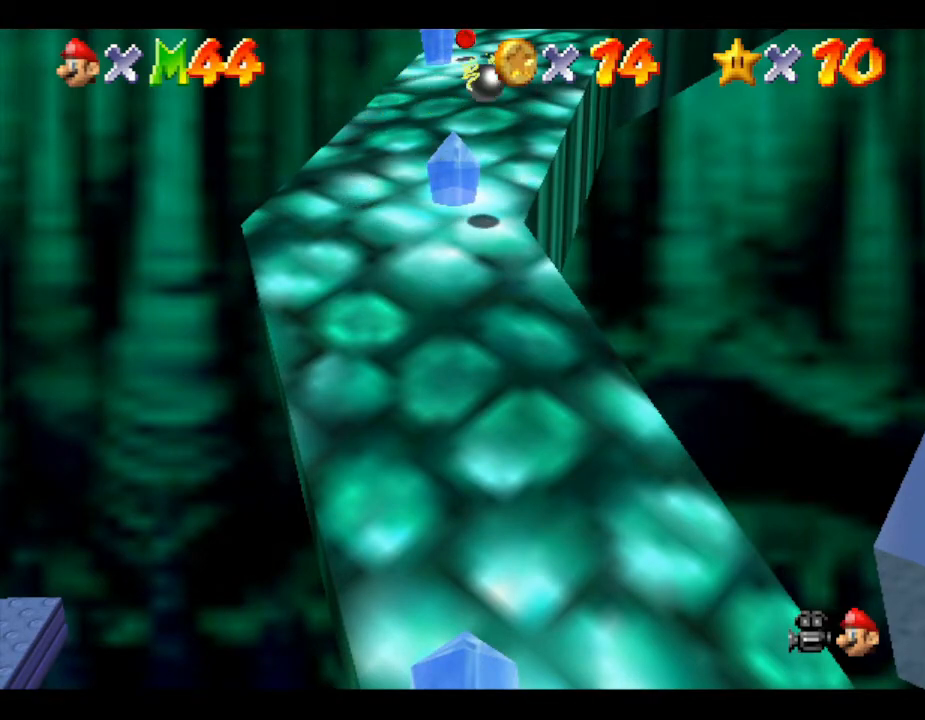
{"buttons": [], "left_stick": "center", "events": [[250, "B", "down"], [483, "B", "up"], [483, "Z", "up"]]}
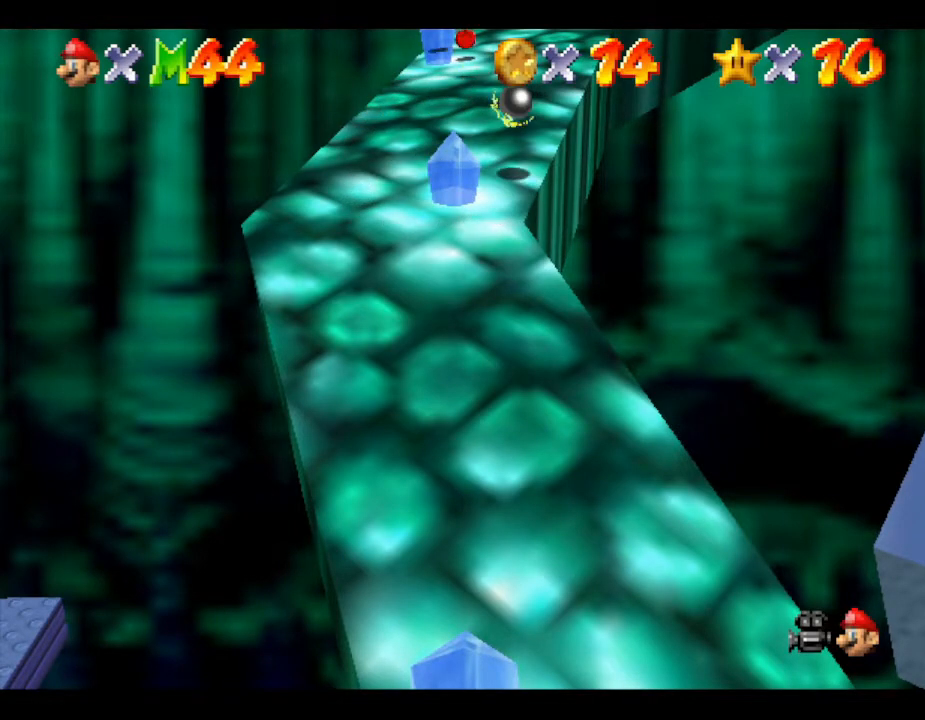
{"buttons": [], "left_stick": "center", "events": [[283, "left_stick", "up-right"], [417, "left_stick", "left"], [500, "left_stick", "center"]]}
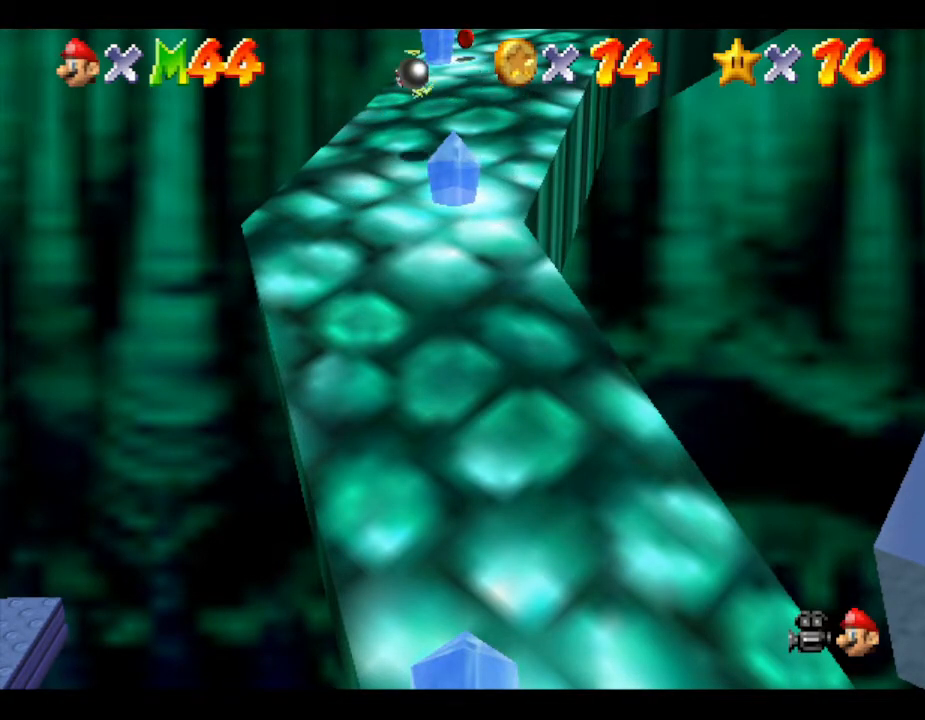
{"buttons": [], "left_stick": "center", "events": [[67, "B", "down"], [133, "A", "down"], [267, "A", "up"], [267, "B", "up"]]}
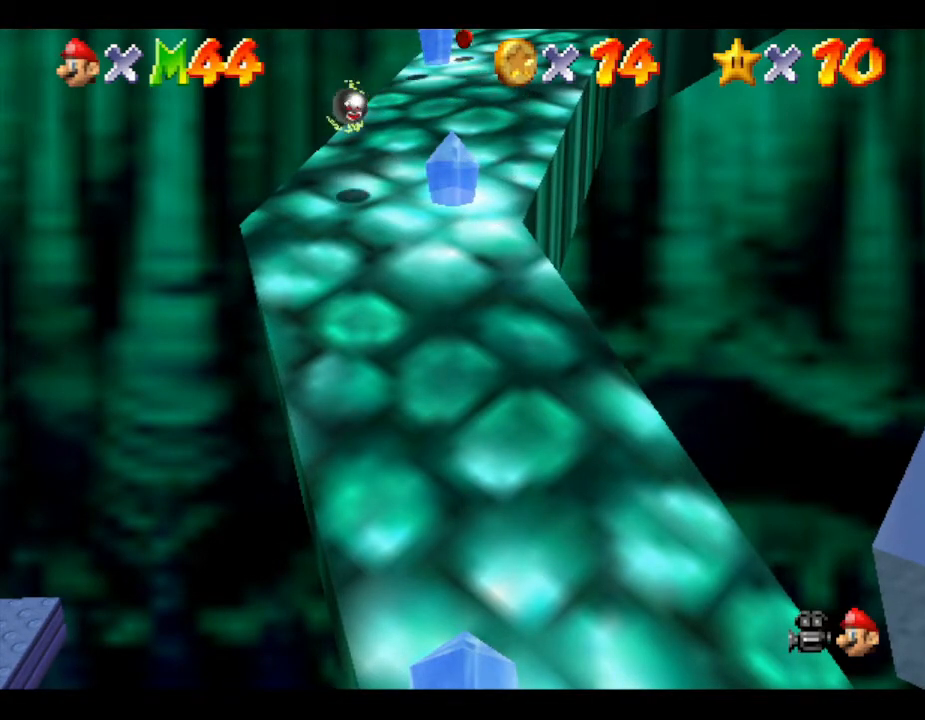
{"buttons": [], "left_stick": "center", "events": [[200, "R1", "down"], [300, "R1", "up"]]}
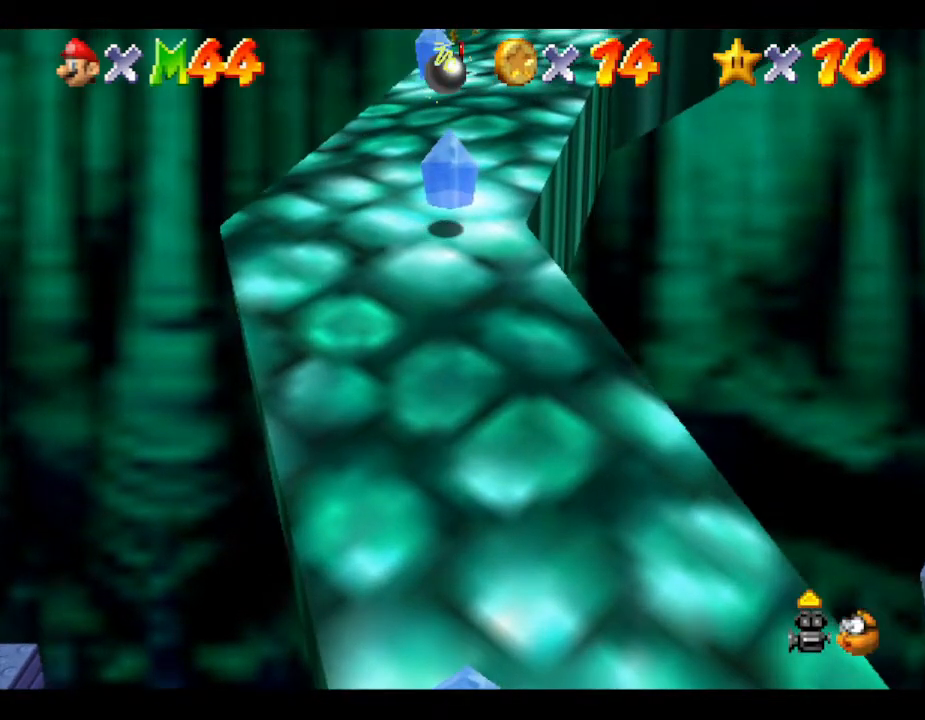
{"buttons": [], "left_stick": "center", "events": [[17, "C_DOWN", "down"], [183, "C_DOWN", "up"]]}
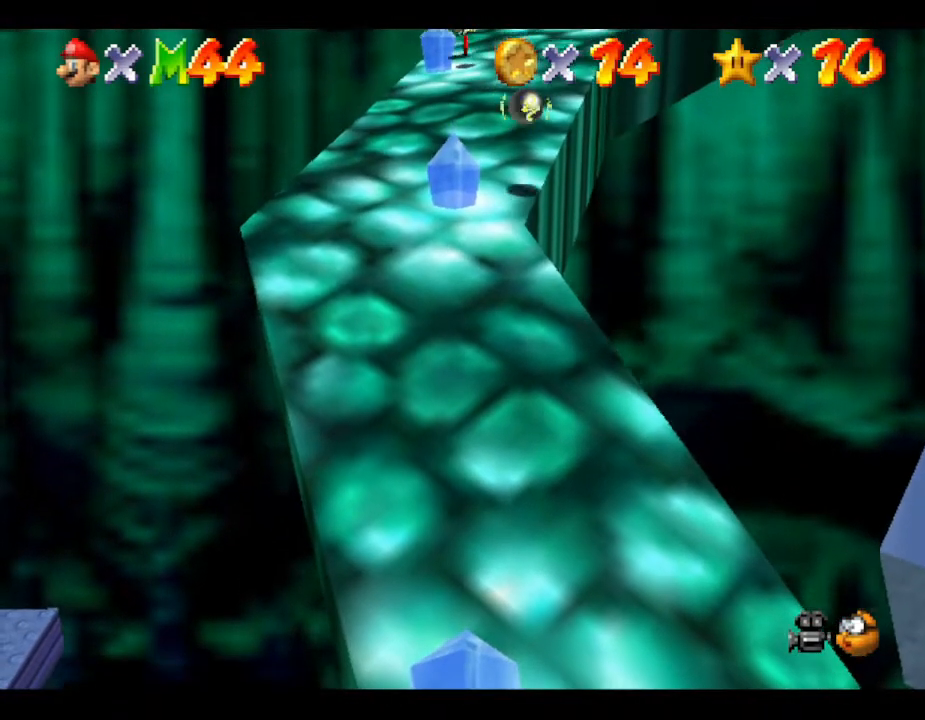
{"buttons": [], "left_stick": "up-left", "events": [[417, "left_stick", "up-left"]]}
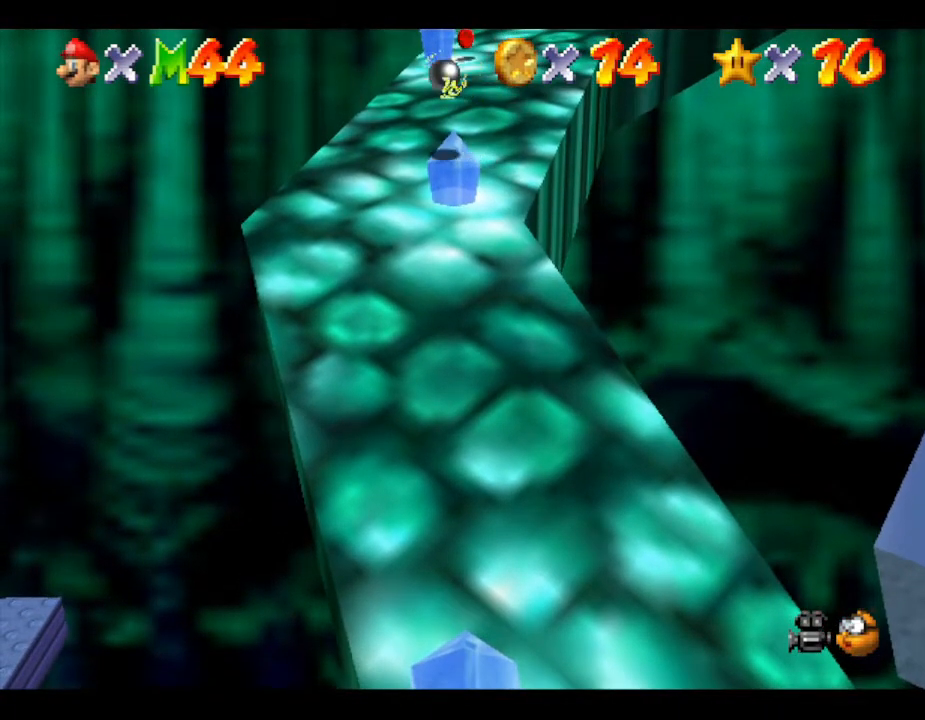
{"buttons": ["B"], "left_stick": "center", "events": [[67, "left_stick", "down-right"], [167, "left_stick", "up-right"], [233, "left_stick", "up-left"], [283, "left_stick", "down"], [350, "B", "down"], [383, "left_stick", "center"]]}
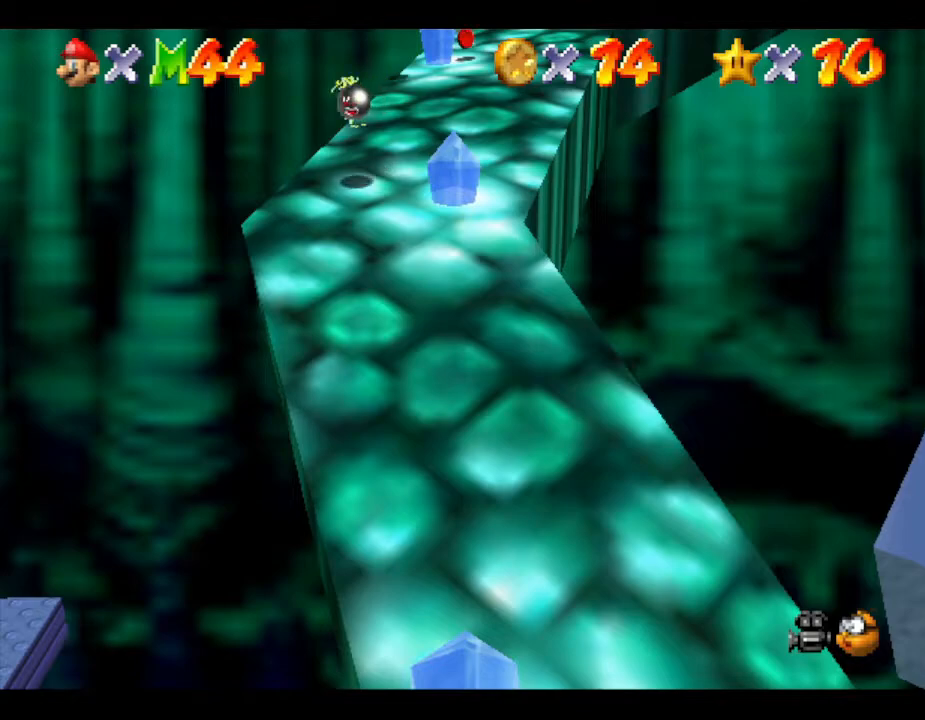
{"buttons": ["B"], "left_stick": "left", "events": [[50, "B", "up"], [133, "left_stick", "up-right"], [183, "B", "down"], [217, "A", "down"], [217, "left_stick", "up-left"], [333, "A", "up"], [333, "B", "up"], [333, "left_stick", "up-right"], [417, "A", "down"], [417, "B", "down"], [450, "left_stick", "left"], [483, "A", "up"]]}
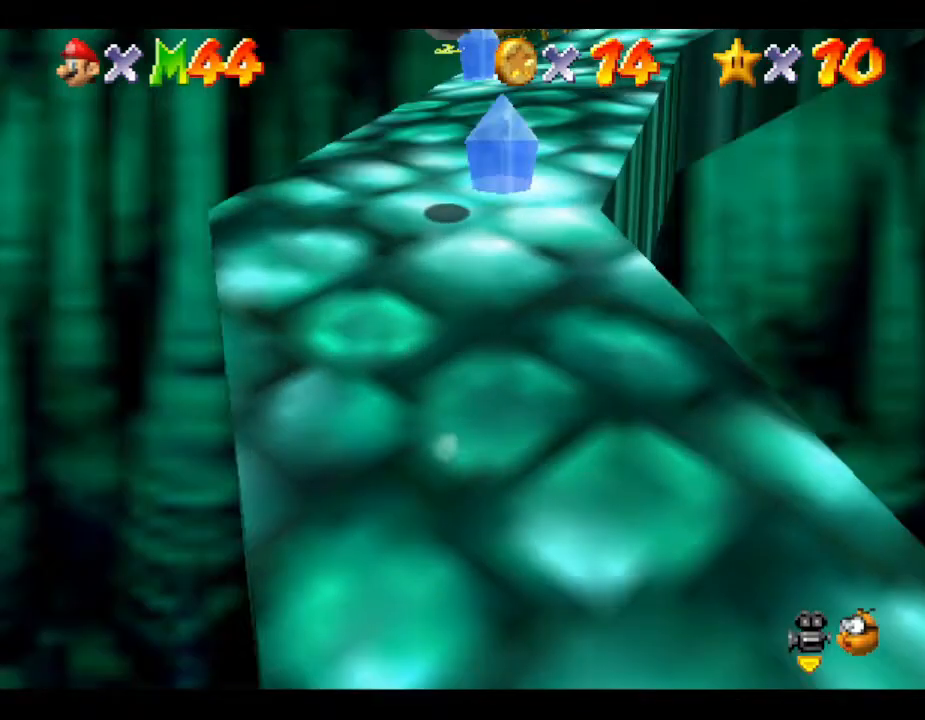
{"buttons": [], "left_stick": "center", "events": [[17, "B", "up"], [50, "left_stick", "center"], [150, "B", "down"], [217, "left_stick", "down"], [300, "B", "up"], [333, "left_stick", "center"]]}
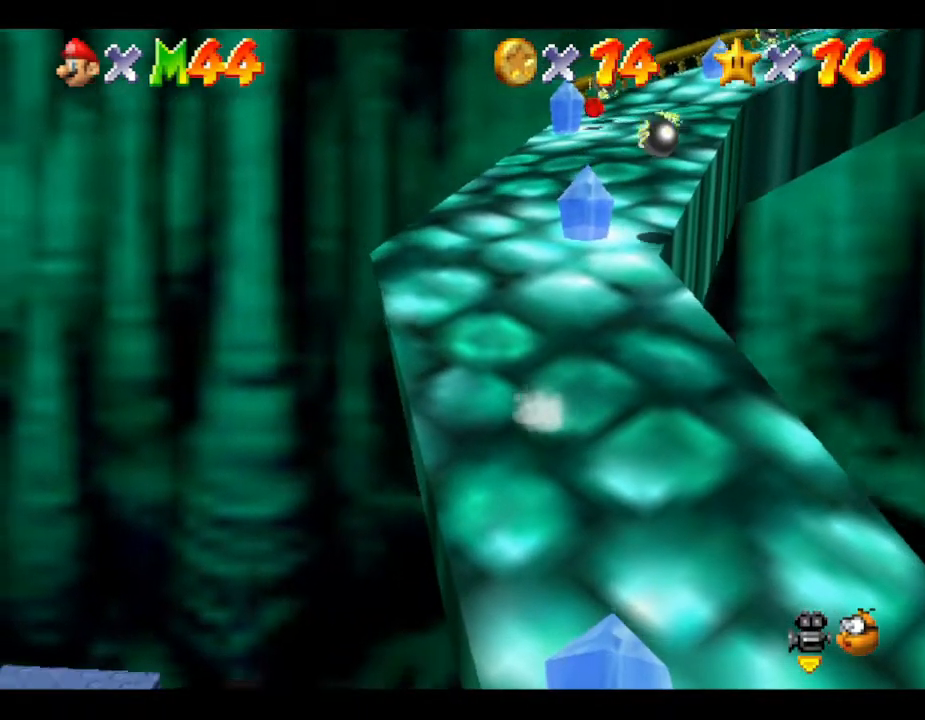
{"buttons": [], "left_stick": "center", "events": []}
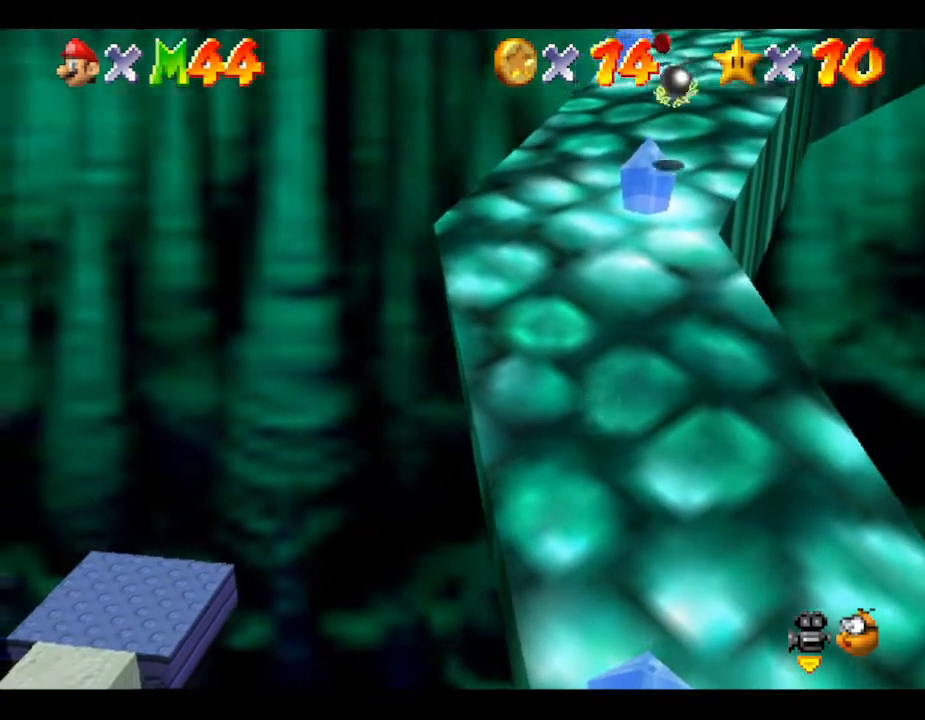
{"buttons": [], "left_stick": "center", "events": [[17, "left_stick", "up-right"], [350, "left_stick", "center"]]}